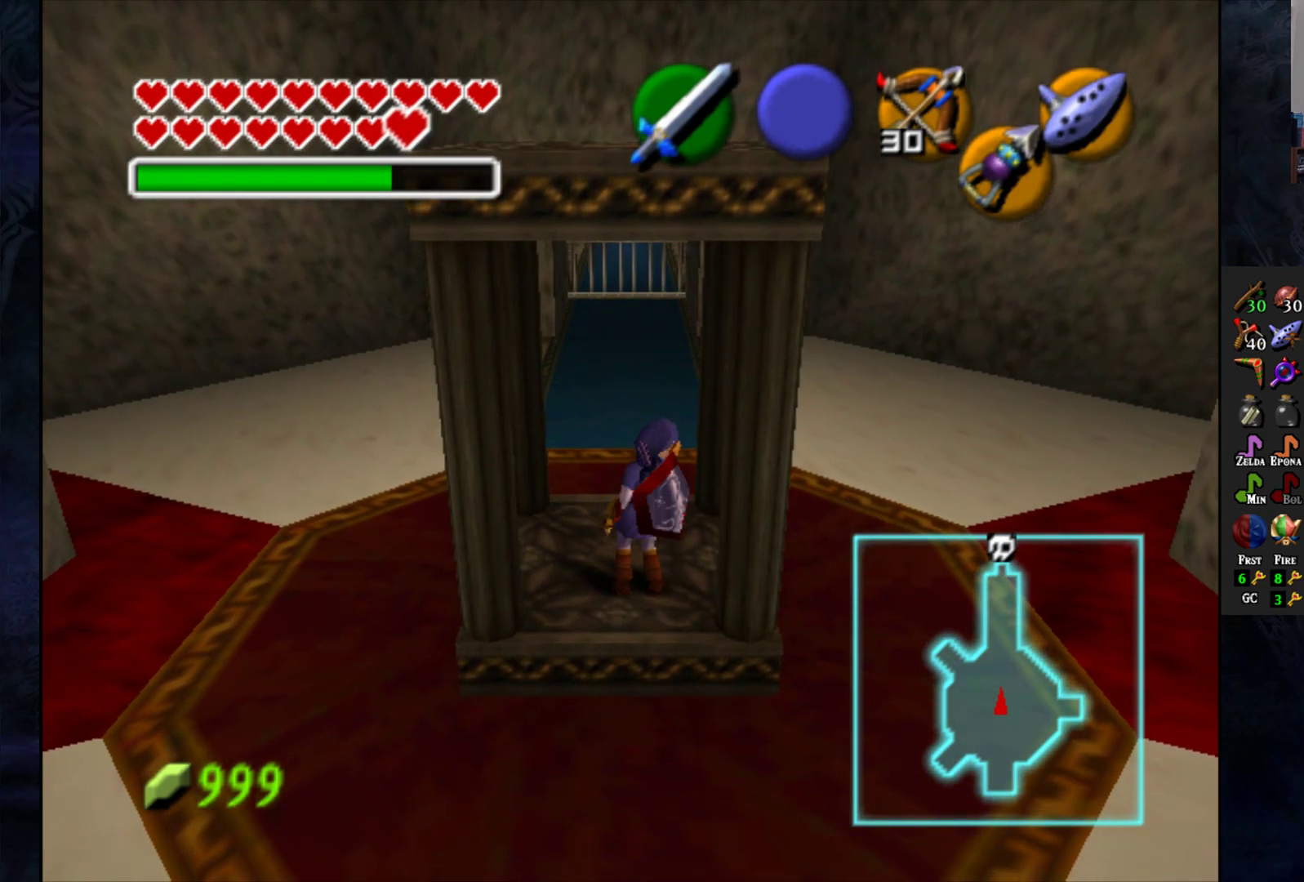
Gameplay with a controller (PlayStation layout); each line is a JSON object with the inputs held at the frame after it. "events" lists button and stick changes between this image and that frame as [ms after this image, input, new state], when the widget could be followed in between.
{"buttons": [], "left_stick": "down", "right_stick": "center", "events": [[333, "left_stick", "down"]]}
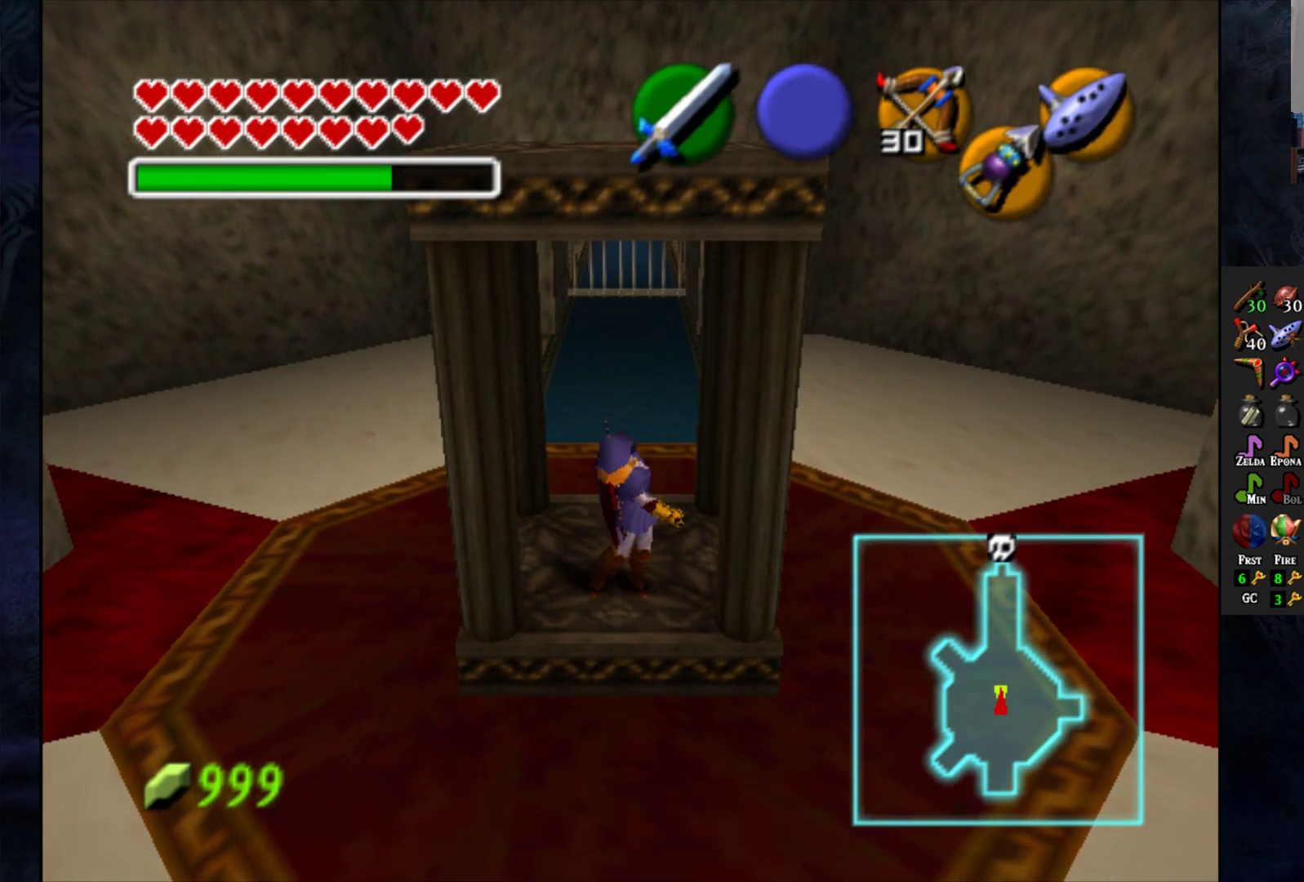
{"buttons": [], "left_stick": "down", "right_stick": "center", "events": []}
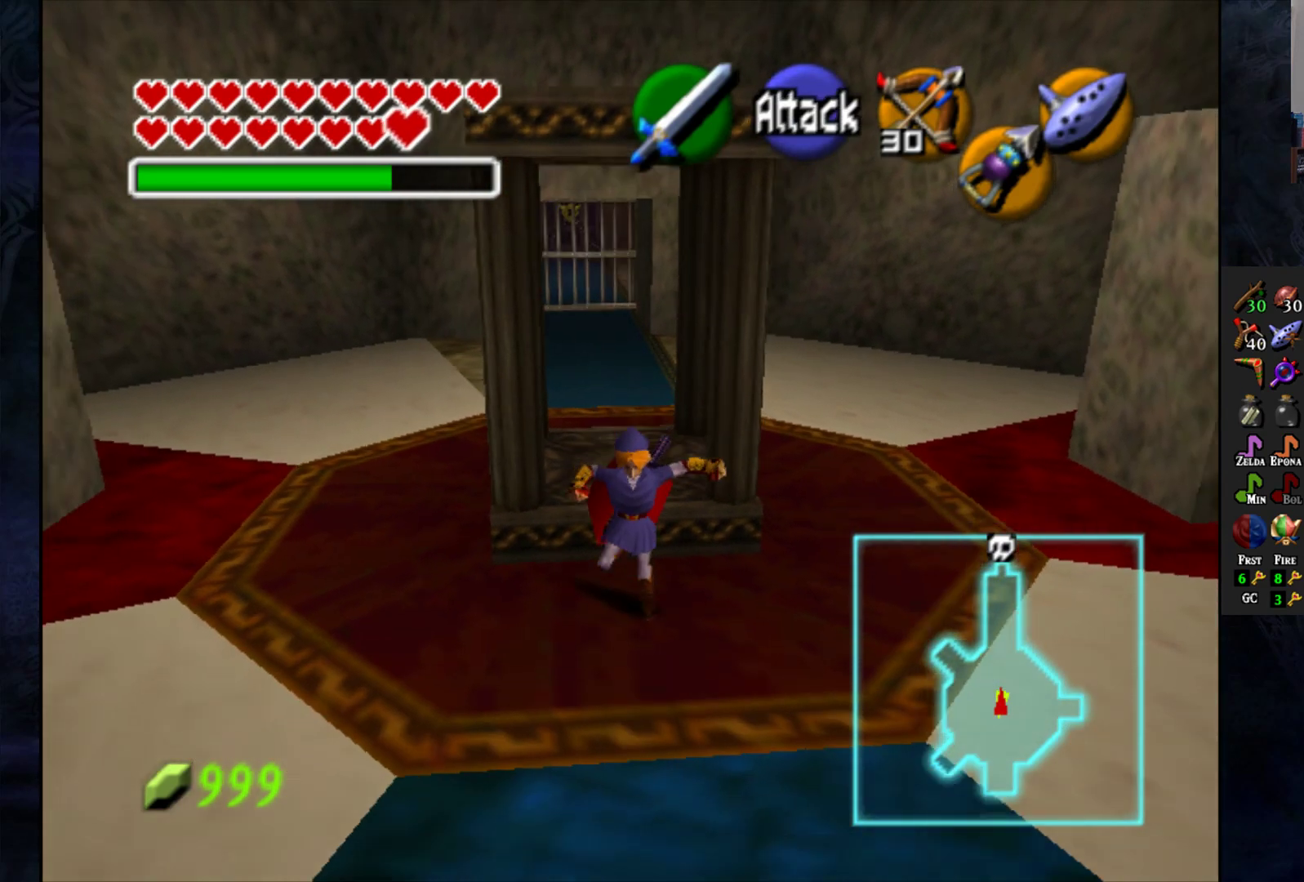
{"buttons": [], "left_stick": "center", "right_stick": "center", "events": [[250, "left_stick", "center"]]}
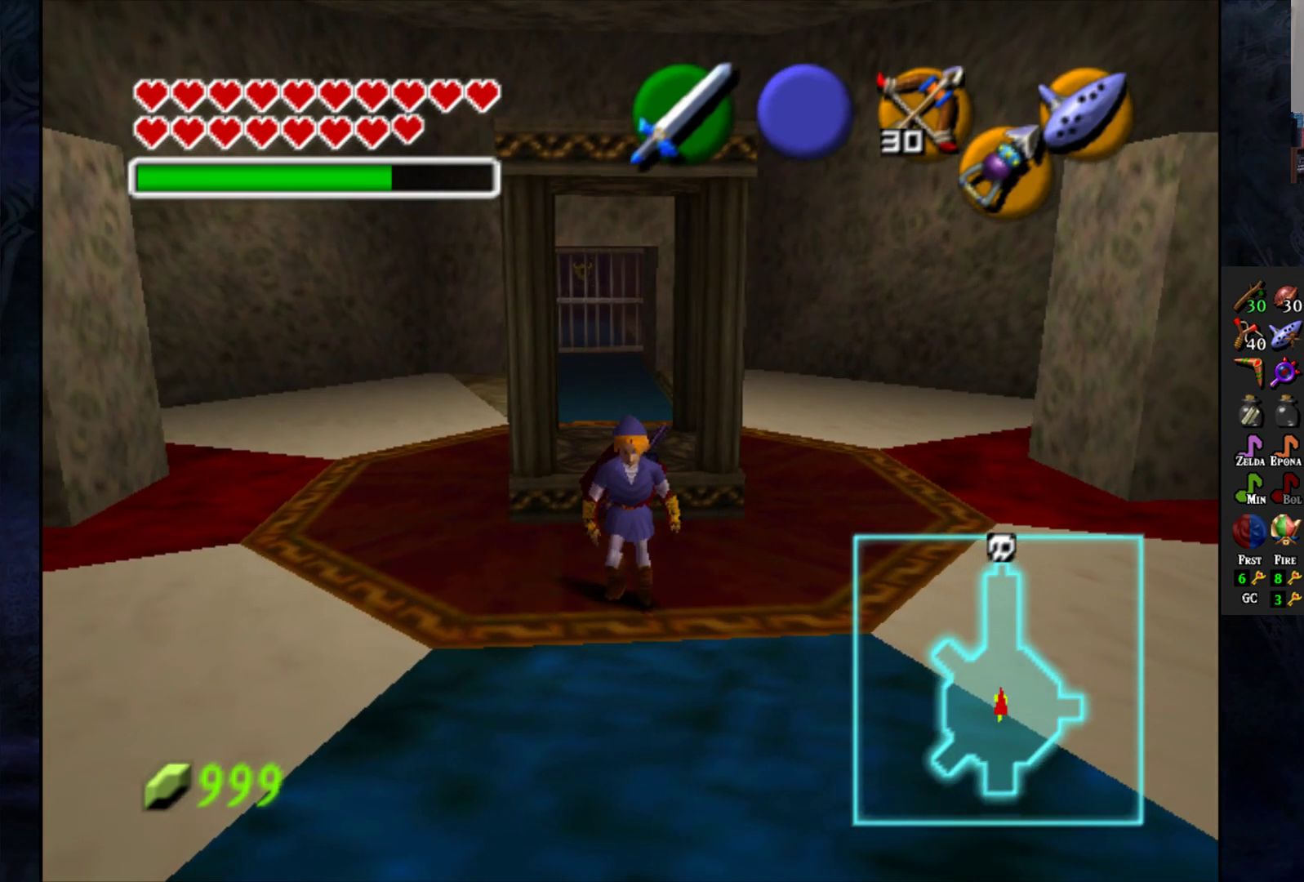
{"buttons": [], "left_stick": "center", "right_stick": "center", "events": []}
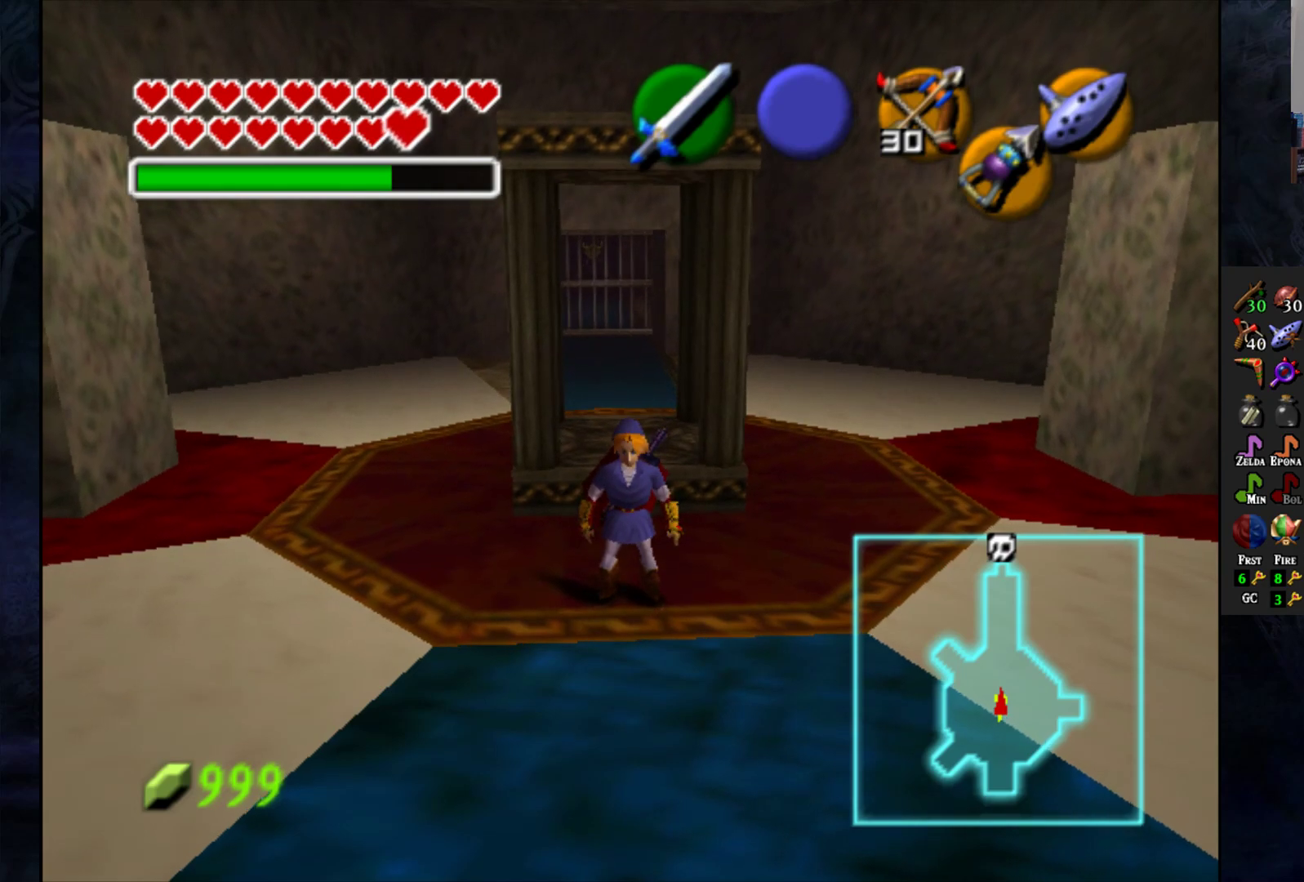
{"buttons": [], "left_stick": "center", "right_stick": "center", "events": []}
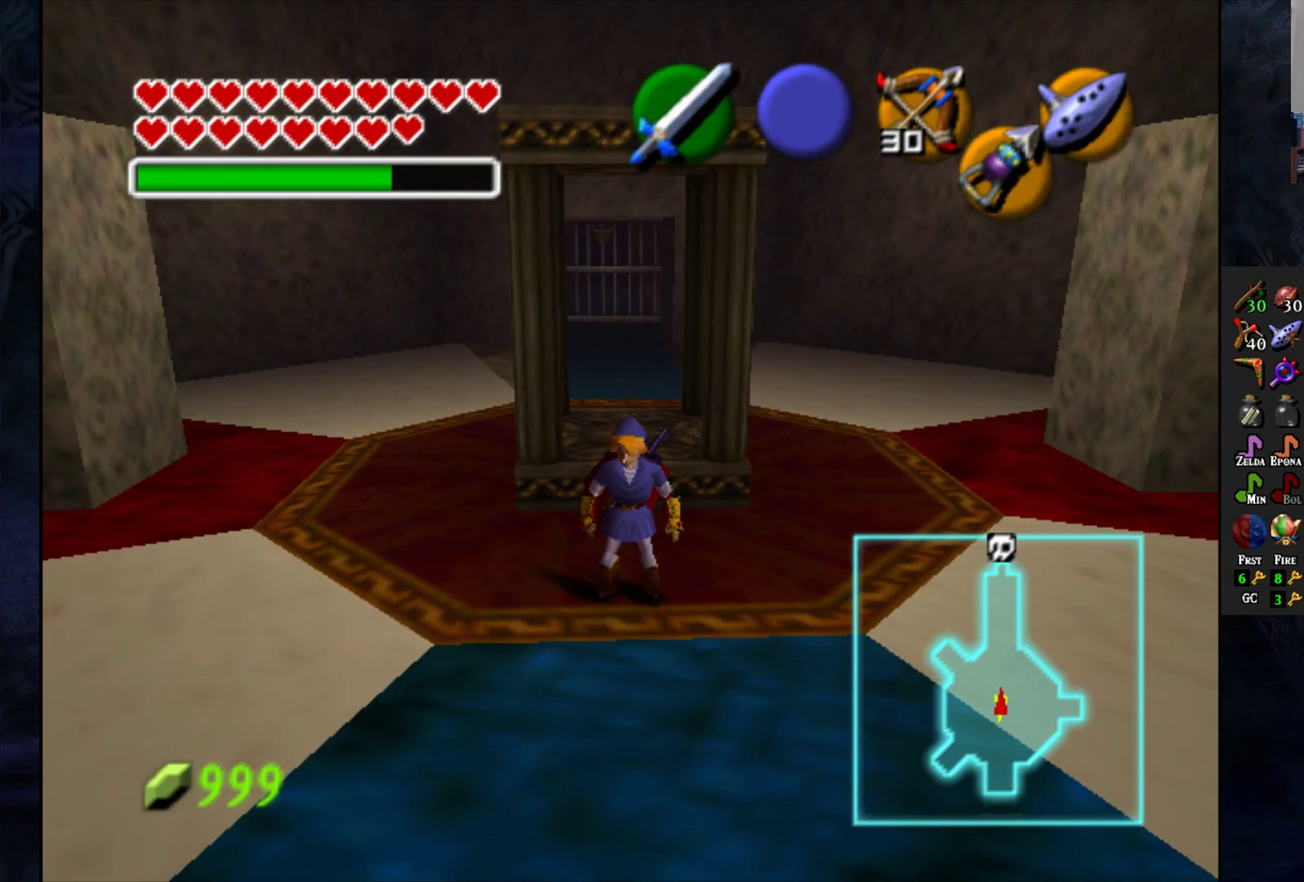
{"buttons": [], "left_stick": "right", "right_stick": "center", "events": [[367, "left_stick", "right"]]}
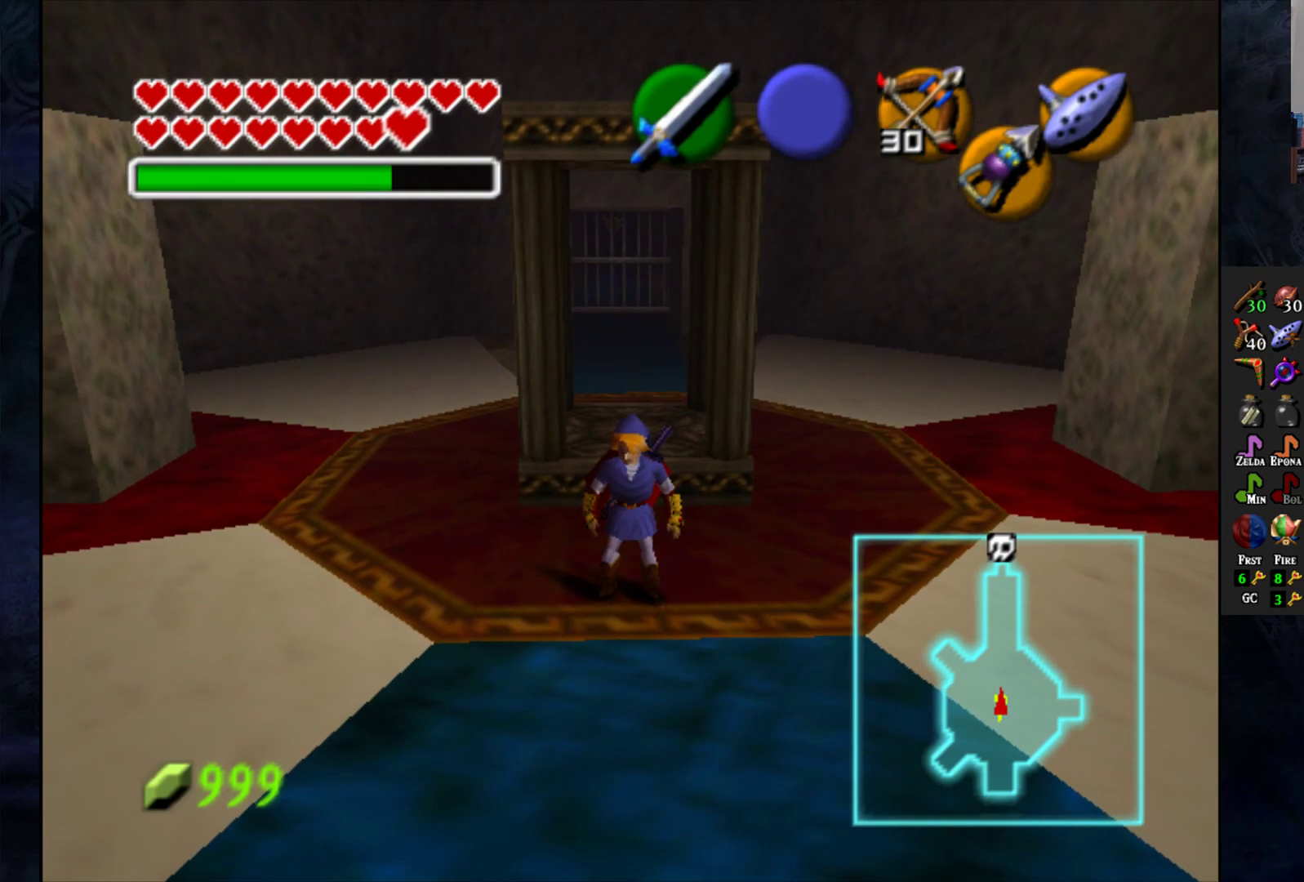
{"buttons": [], "left_stick": "right", "right_stick": "center", "events": [[100, "left_stick", "down-right"], [417, "left_stick", "right"]]}
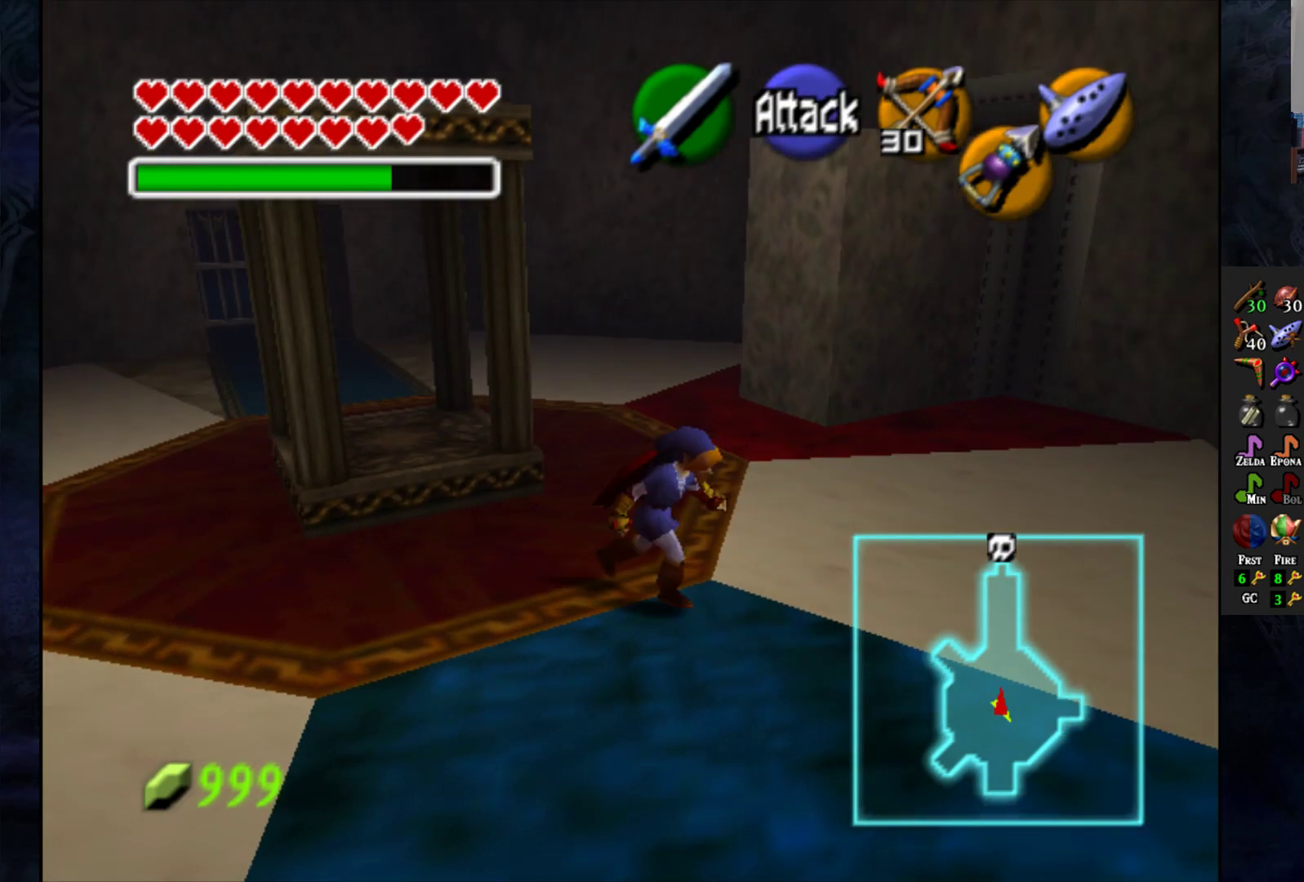
{"buttons": [], "left_stick": "up-right", "right_stick": "center", "events": [[17, "left_stick", "up-right"]]}
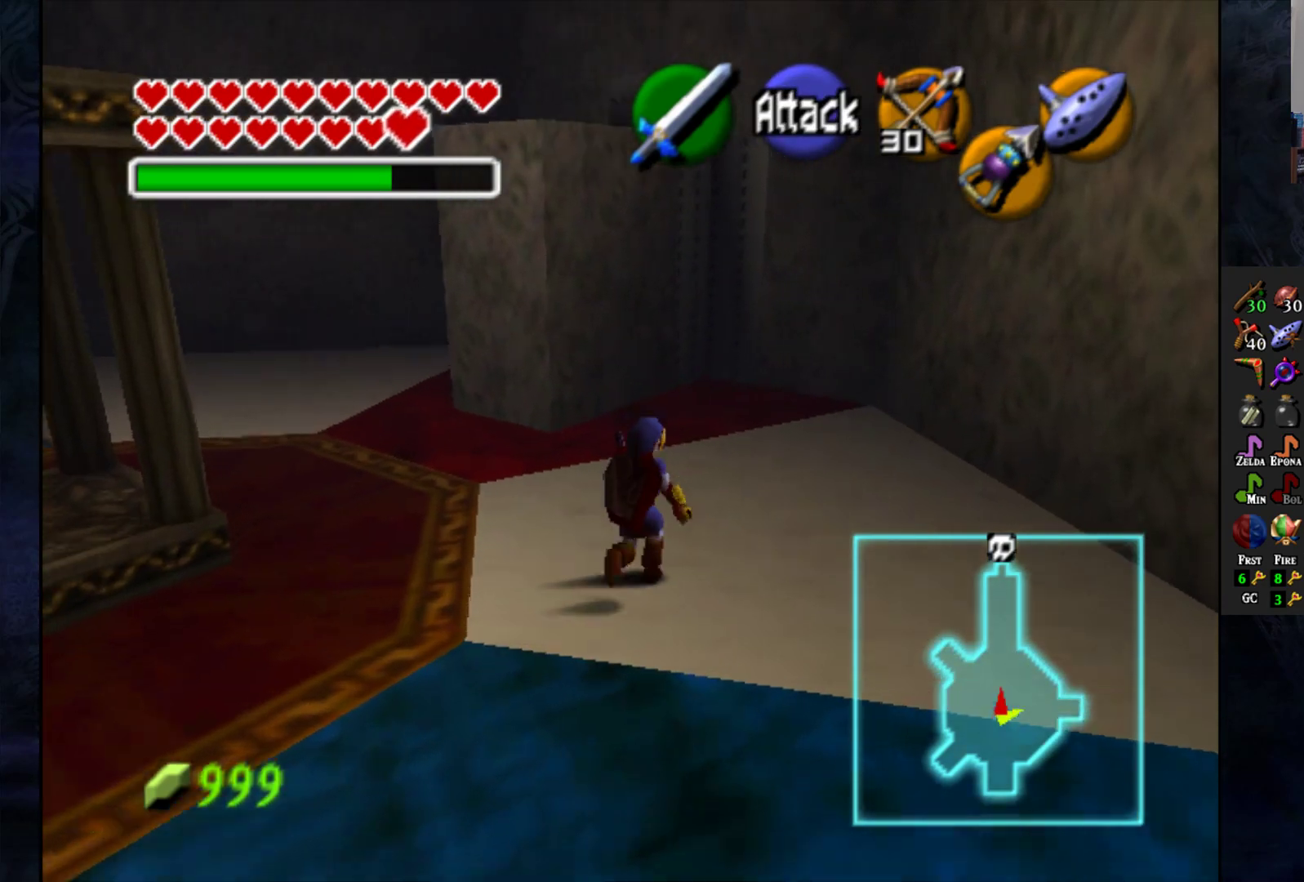
{"buttons": [], "left_stick": "down-left", "right_stick": "center", "events": [[233, "left_stick", "up"], [483, "left_stick", "down-left"]]}
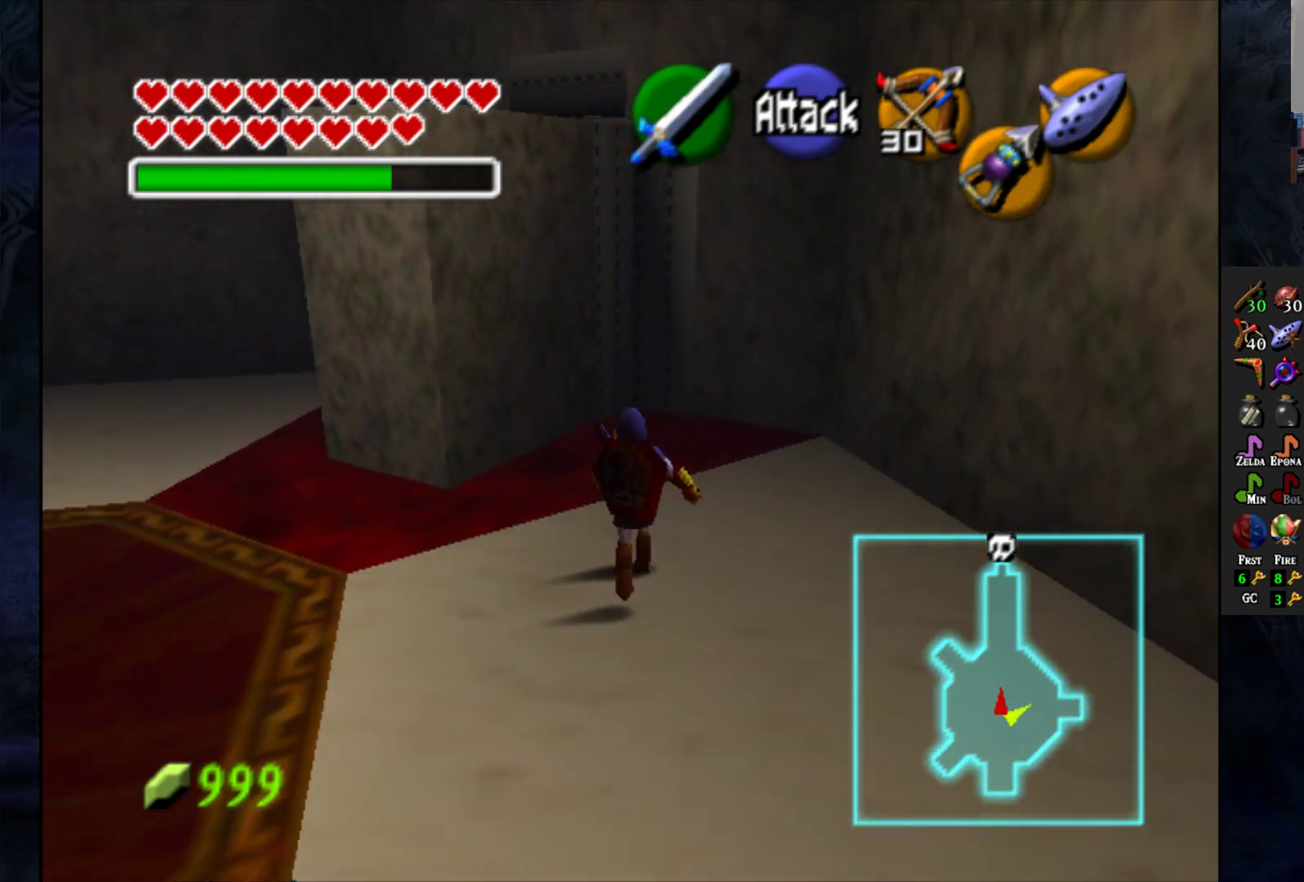
{"buttons": [], "left_stick": "center", "right_stick": "center", "events": [[100, "L1", "down"], [133, "left_stick", "center"], [167, "L1", "up"]]}
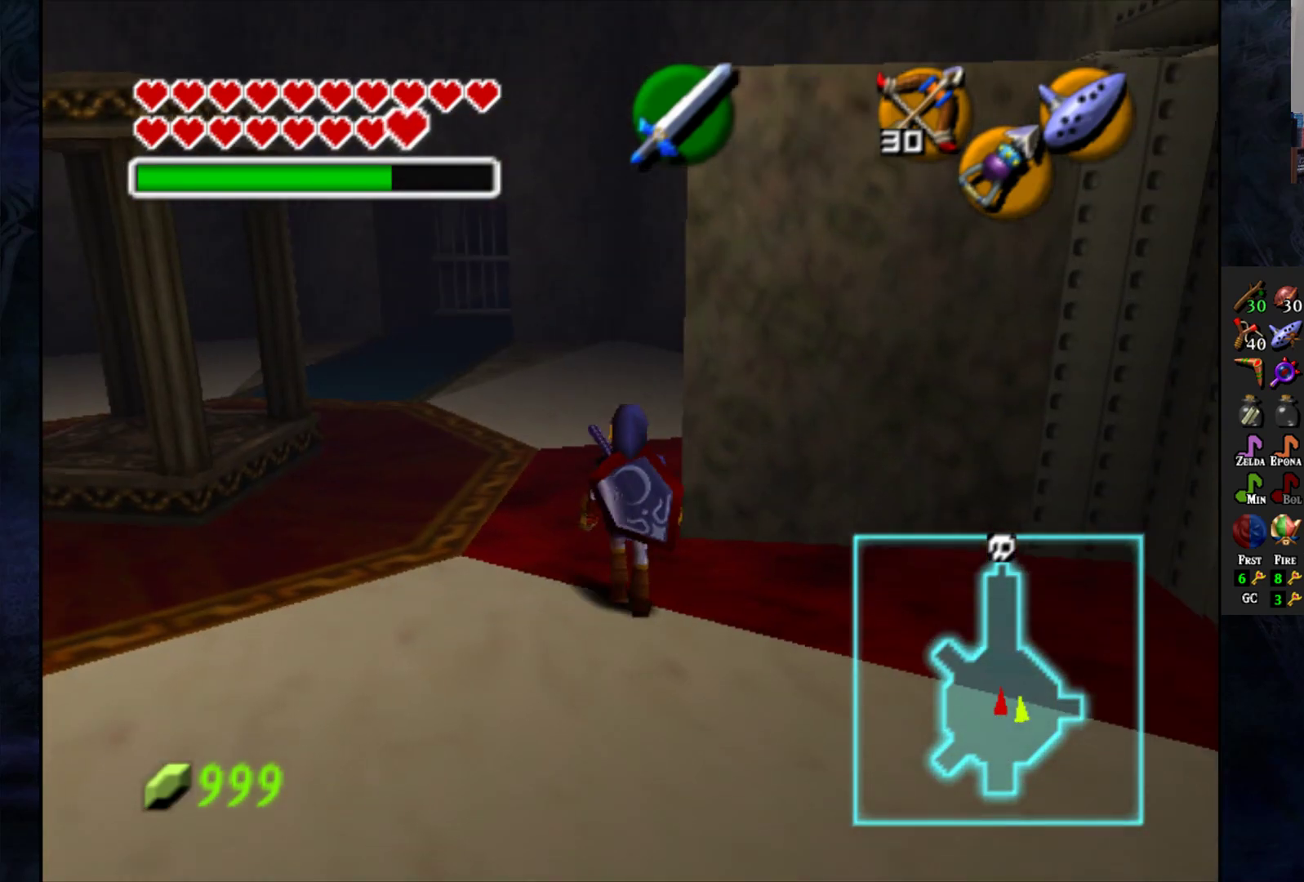
{"buttons": [], "left_stick": "center", "right_stick": "center", "events": []}
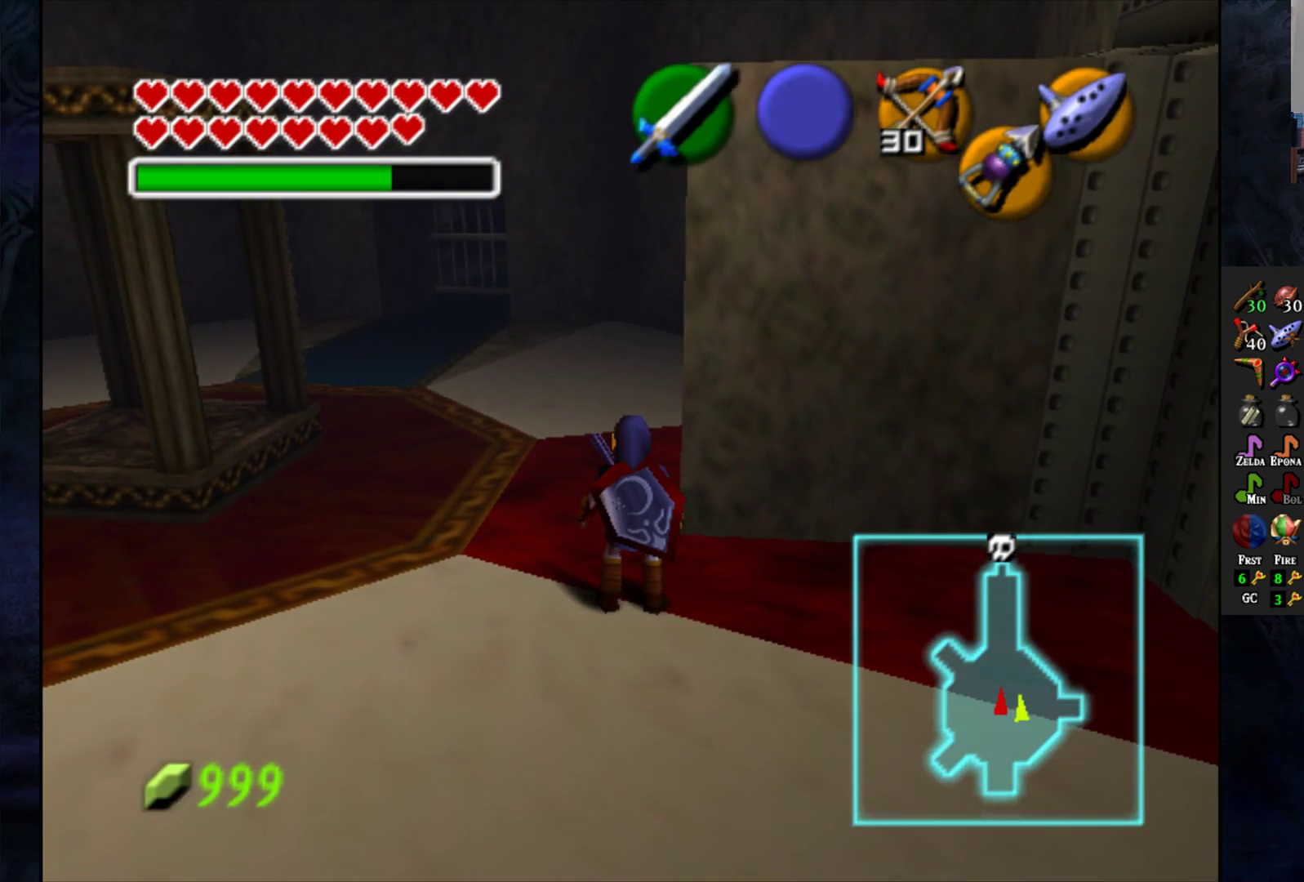
{"buttons": [], "left_stick": "center", "right_stick": "center", "events": [[50, "left_stick", "left"], [167, "L1", "down"], [233, "left_stick", "center"], [317, "L1", "up"]]}
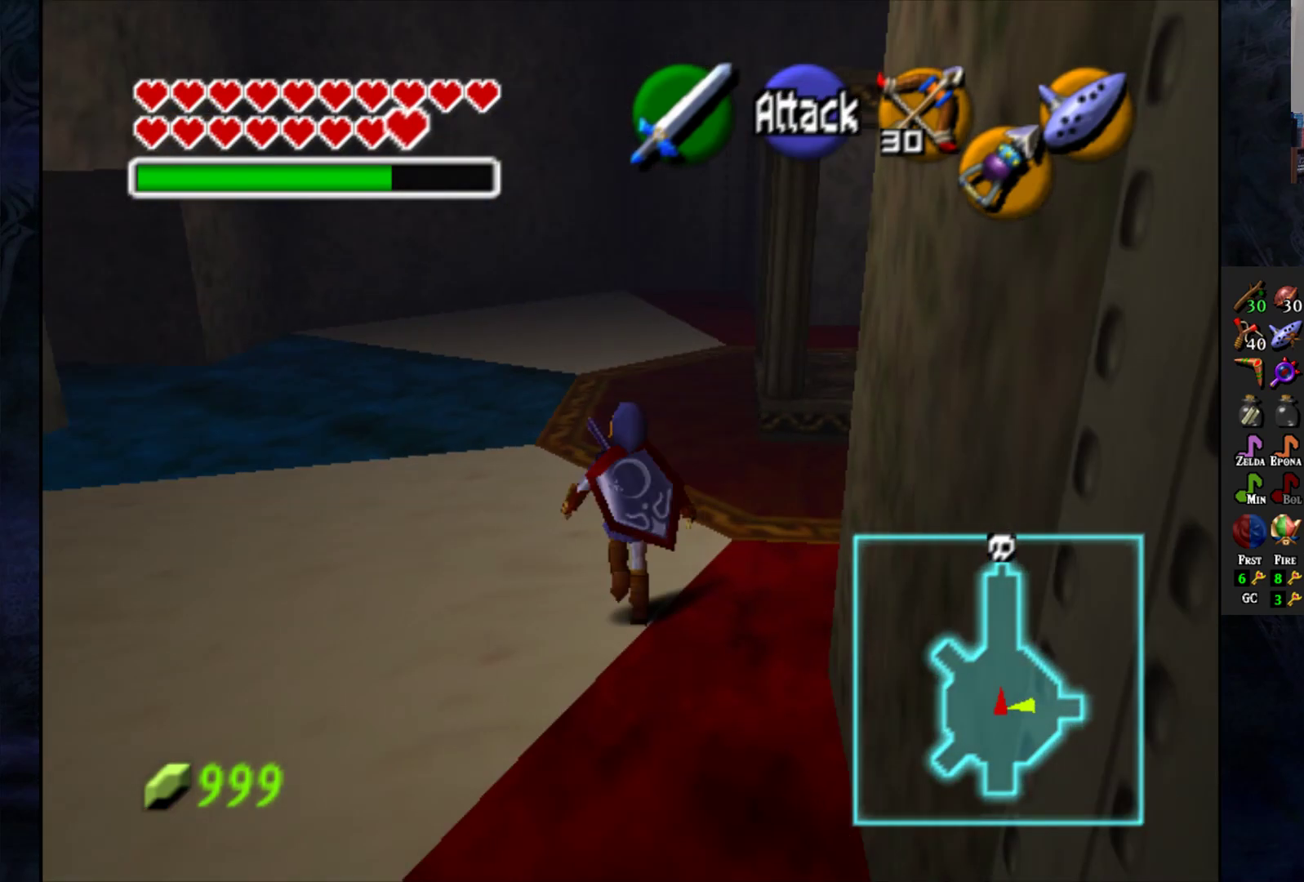
{"buttons": [], "left_stick": "left", "right_stick": "center", "events": [[217, "left_stick", "left"]]}
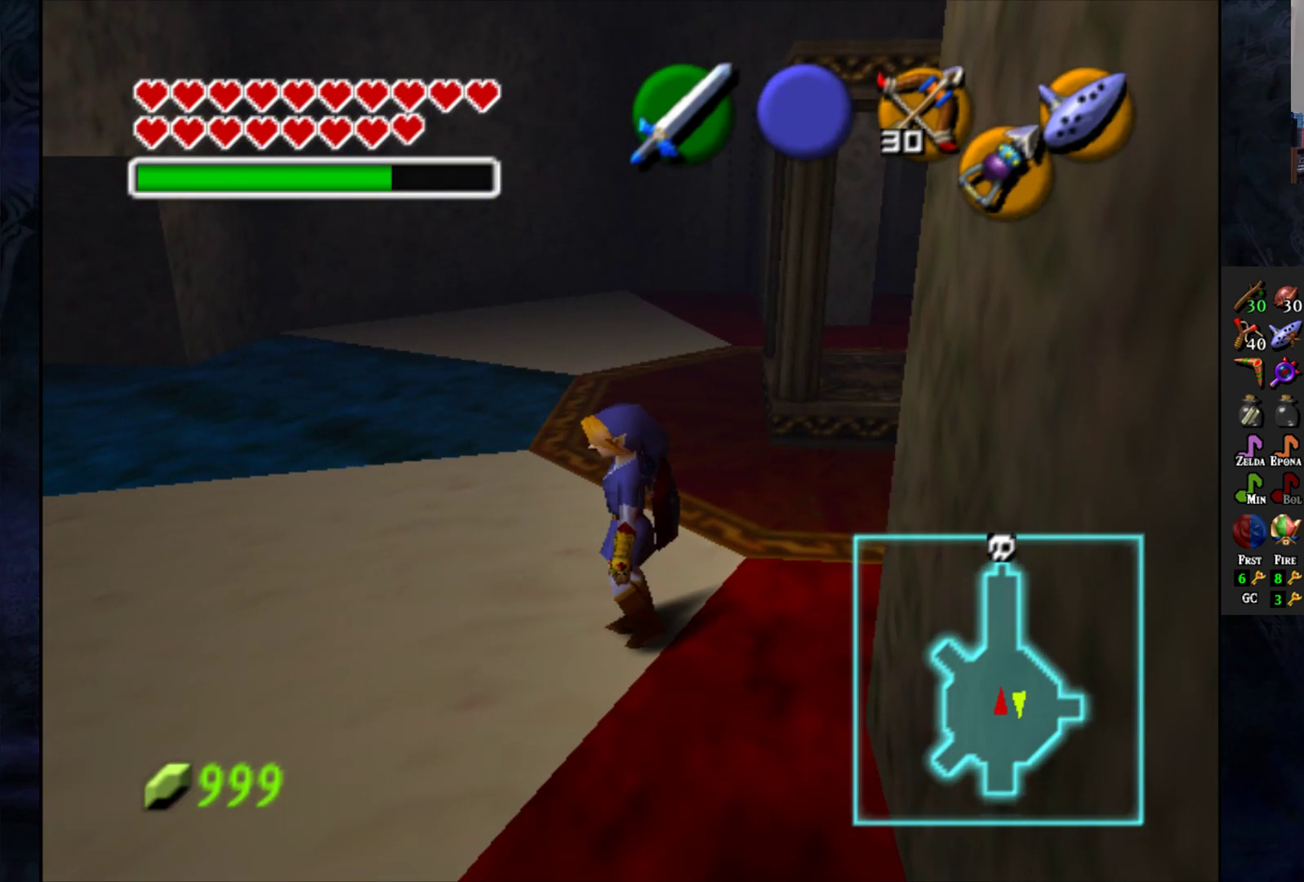
{"buttons": [], "left_stick": "up", "right_stick": "center", "events": [[67, "left_stick", "up-left"], [267, "left_stick", "up"]]}
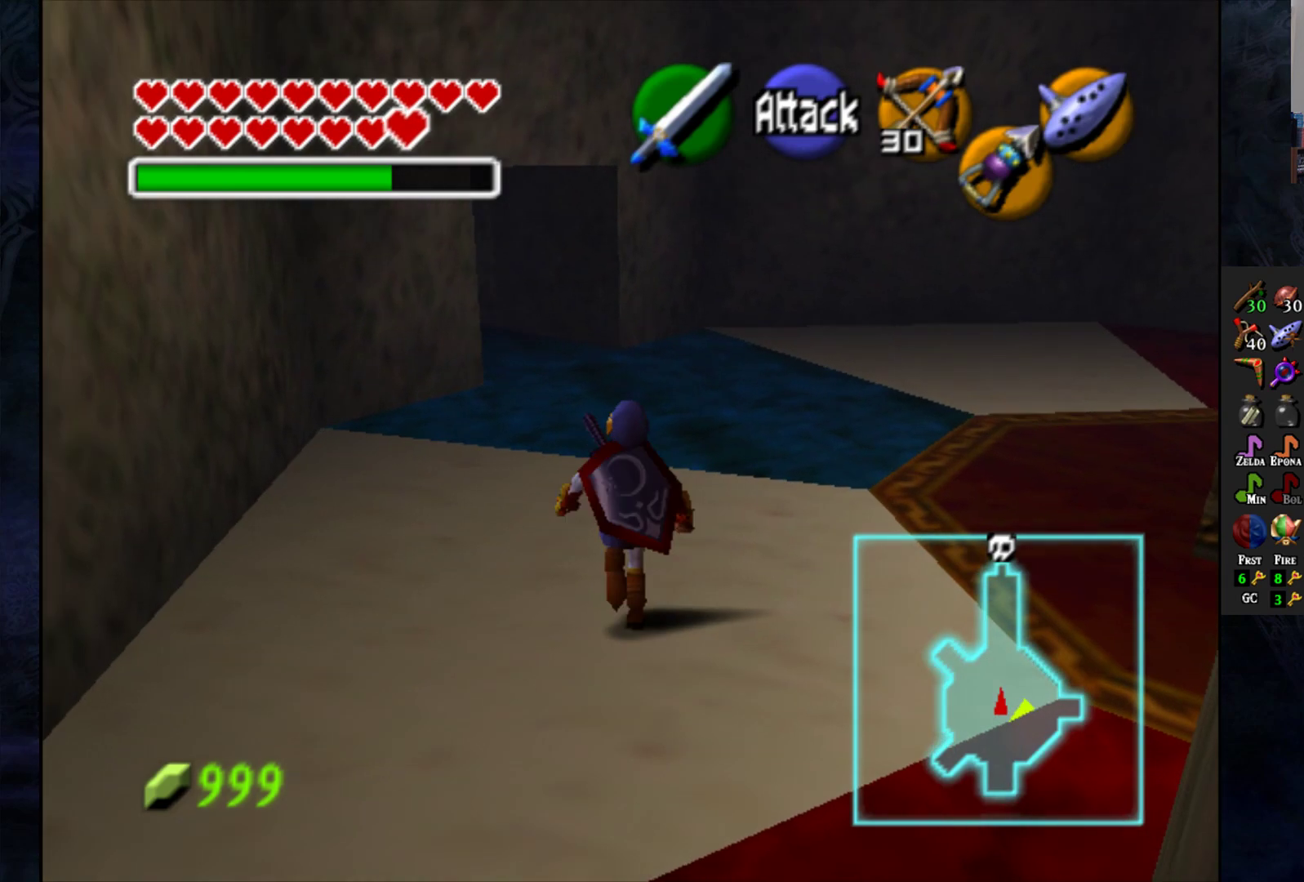
{"buttons": [], "left_stick": "up", "right_stick": "center", "events": []}
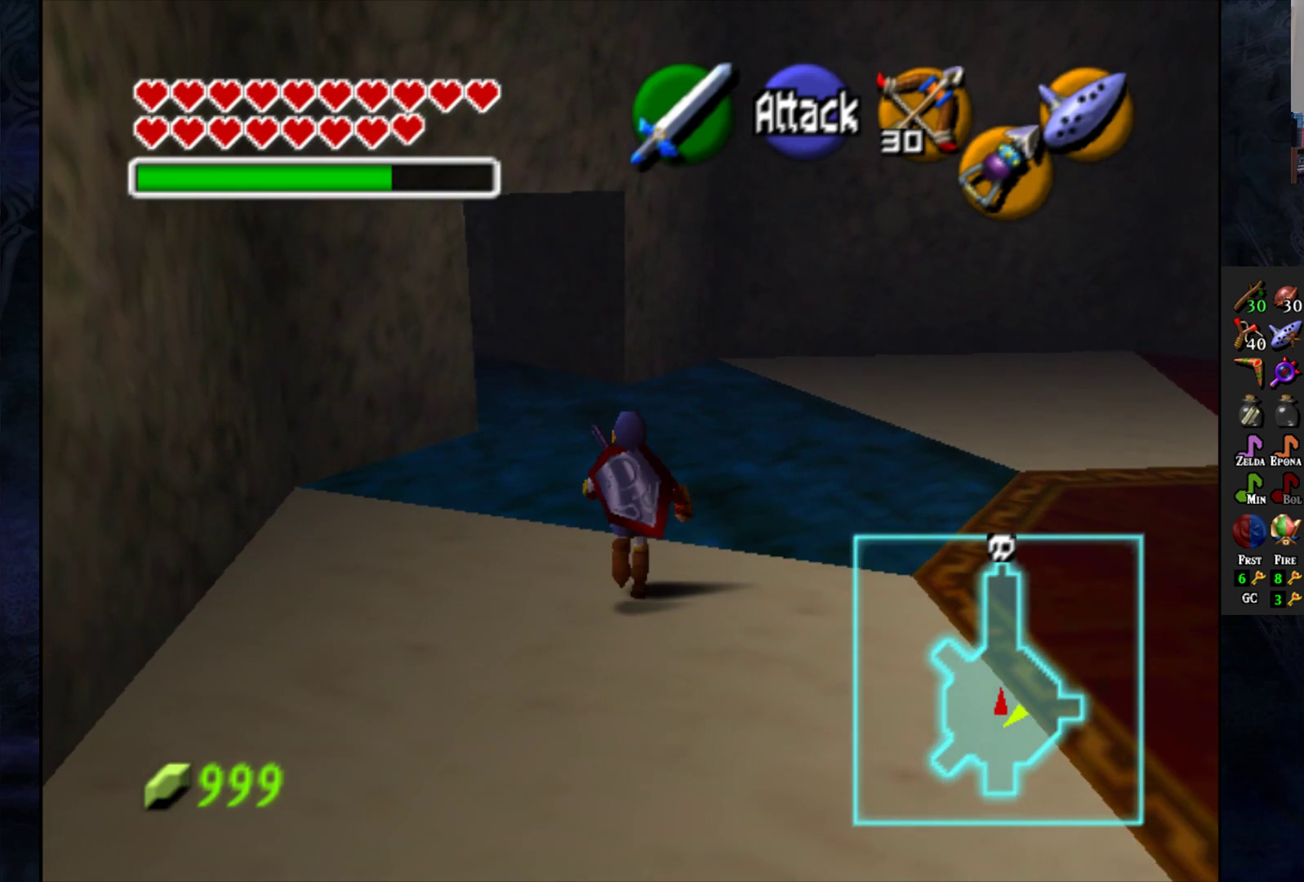
{"buttons": [], "left_stick": "up", "right_stick": "center", "events": []}
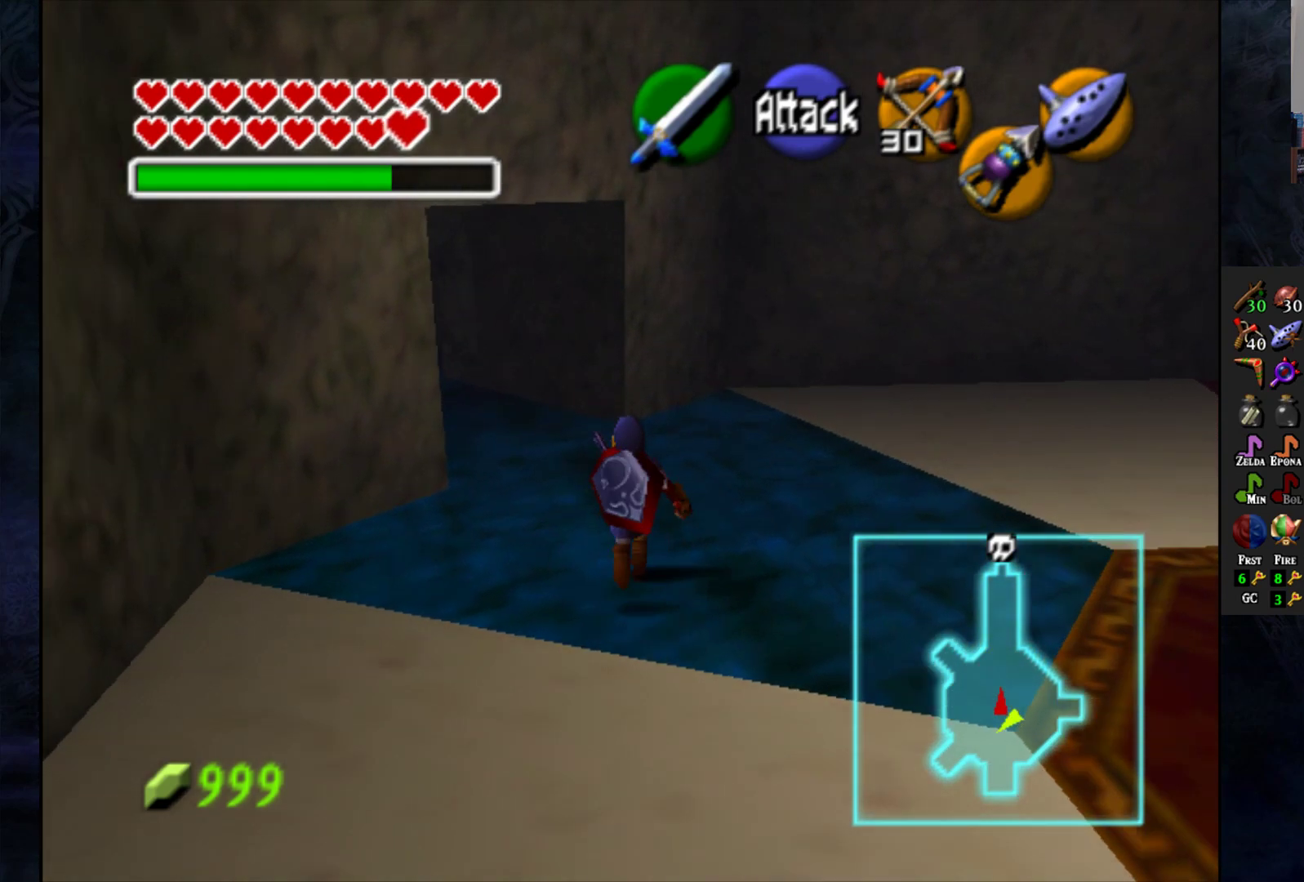
{"buttons": [], "left_stick": "center", "right_stick": "center", "events": [[67, "left_stick", "left"], [117, "L1", "down"], [217, "L1", "up"], [217, "left_stick", "center"]]}
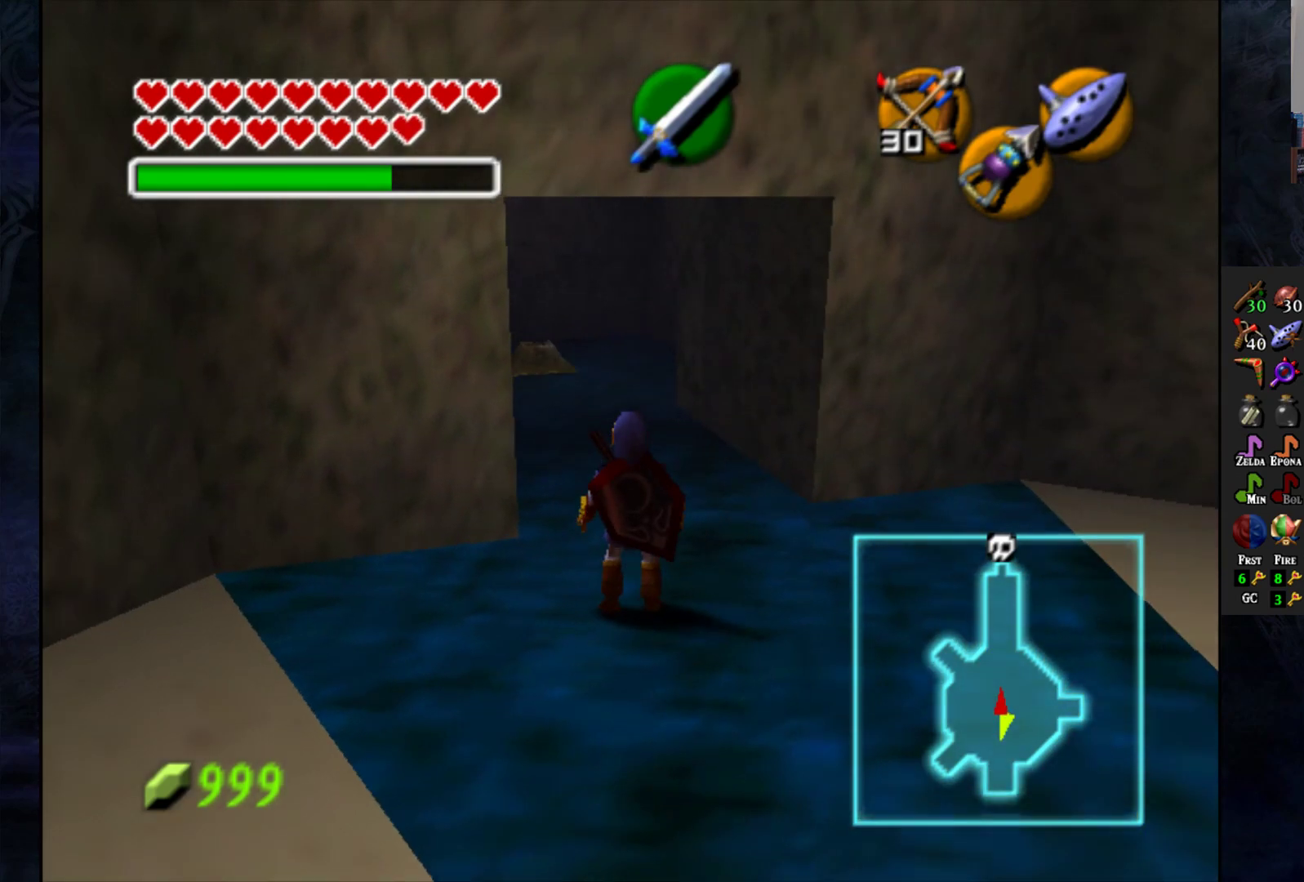
{"buttons": [], "left_stick": "center", "right_stick": "center", "events": []}
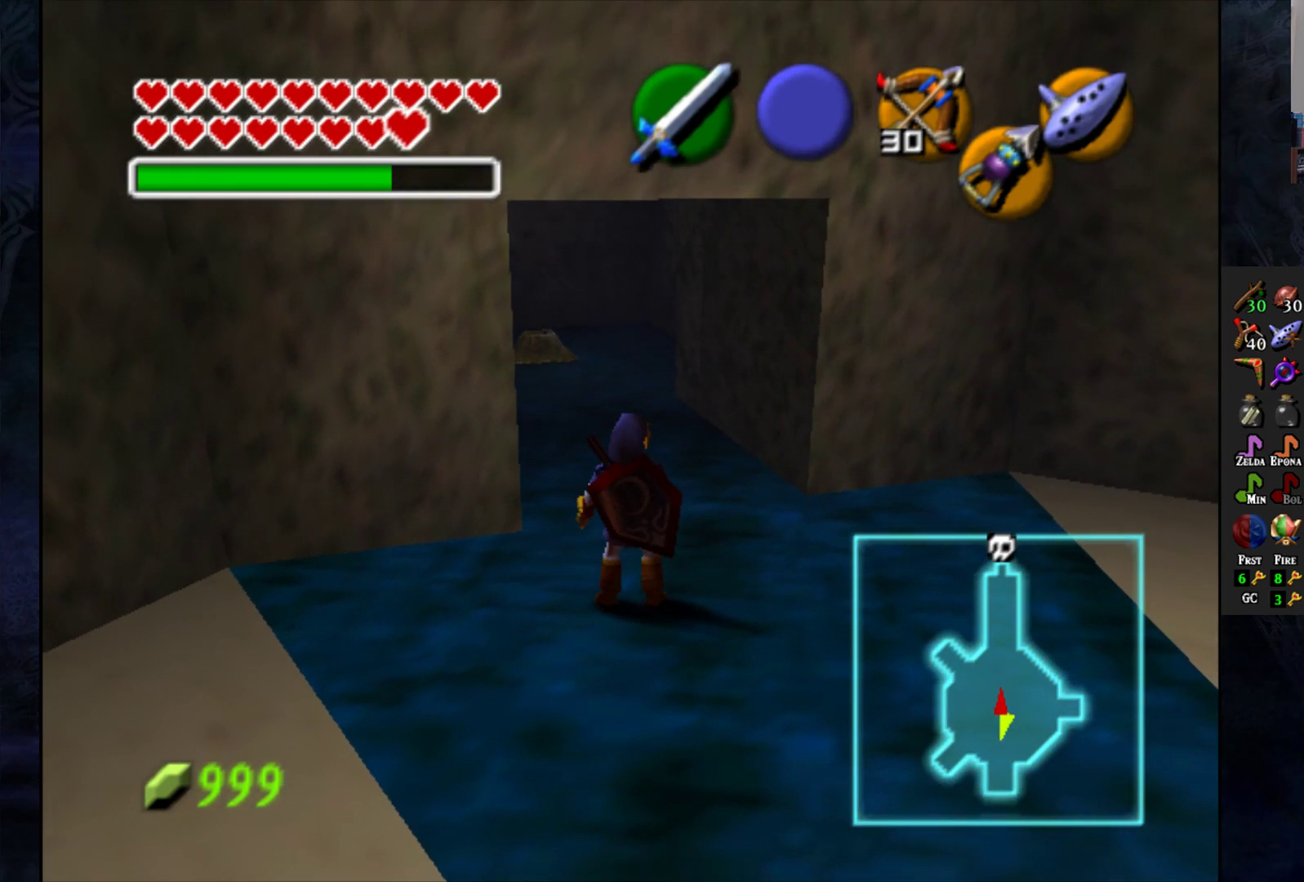
{"buttons": [], "left_stick": "up", "right_stick": "center", "events": [[200, "left_stick", "up"]]}
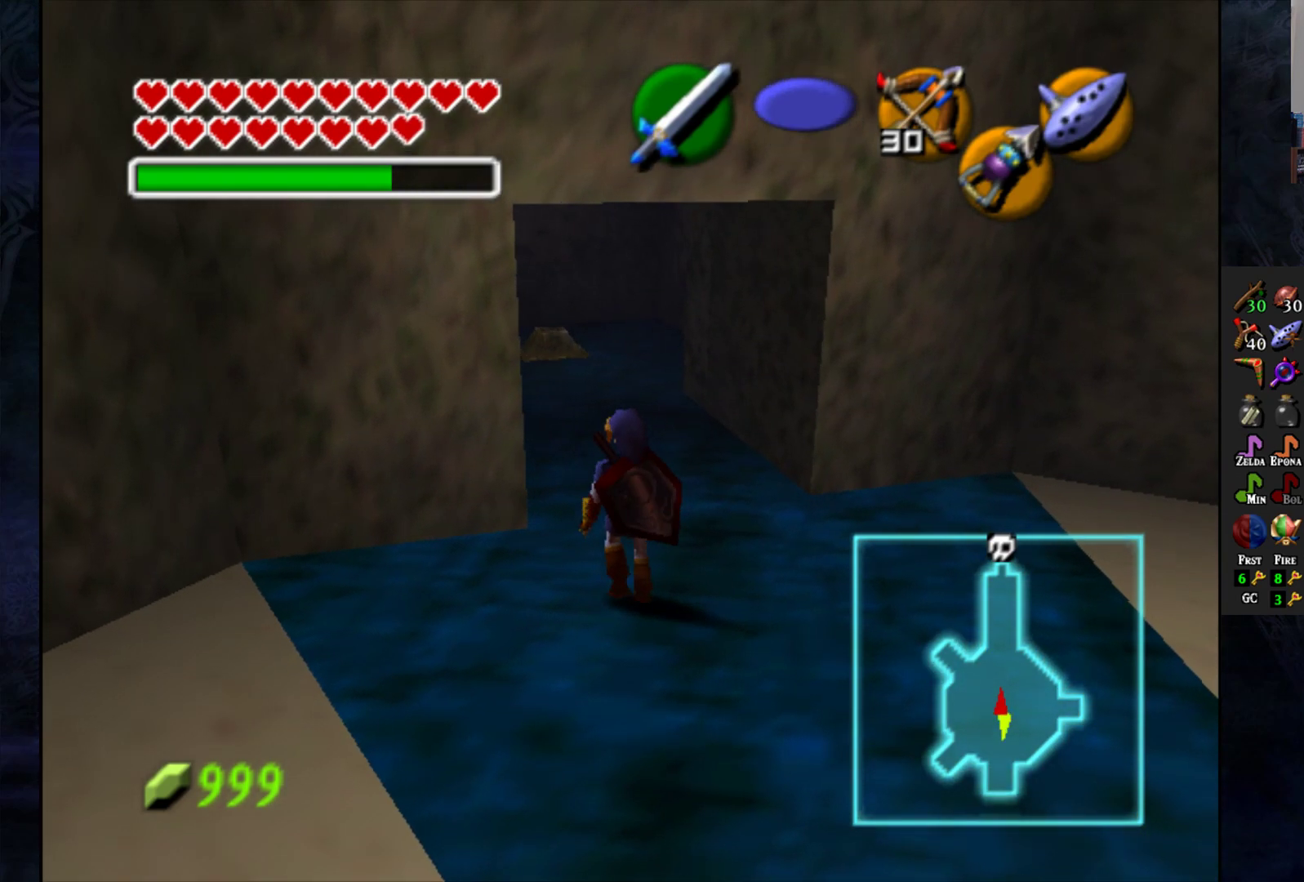
{"buttons": [], "left_stick": "up", "right_stick": "center", "events": []}
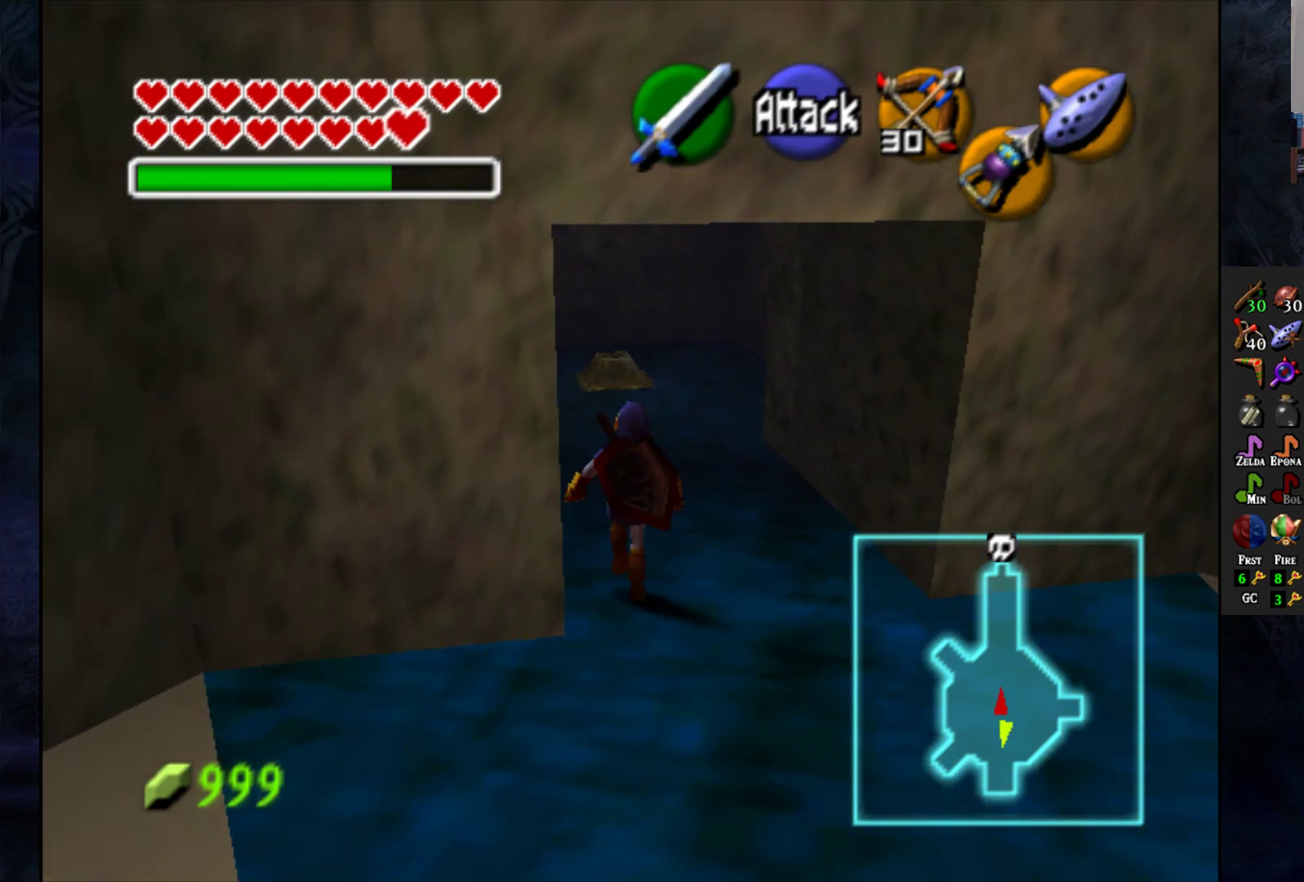
{"buttons": [], "left_stick": "up", "right_stick": "center", "events": []}
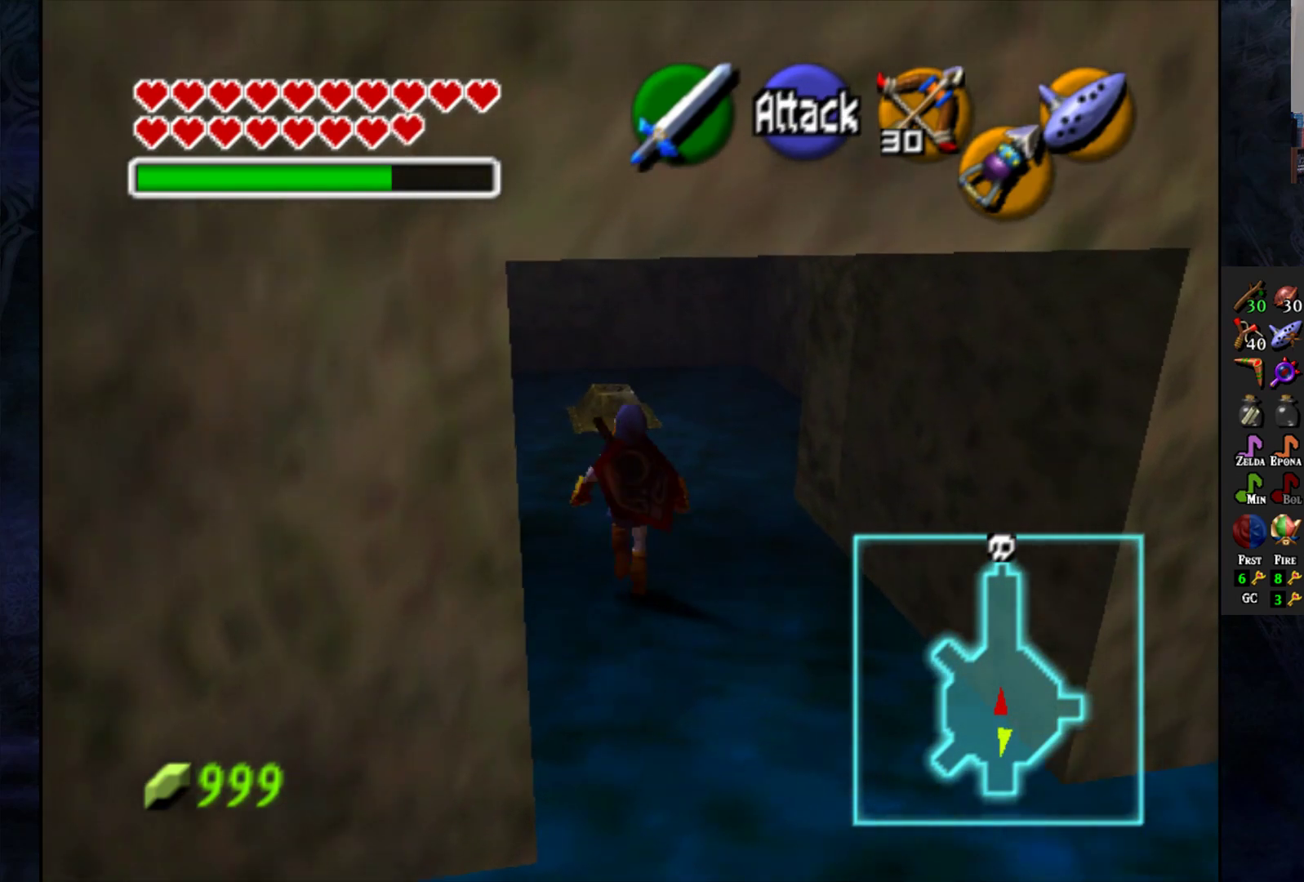
{"buttons": [], "left_stick": "up", "right_stick": "center", "events": []}
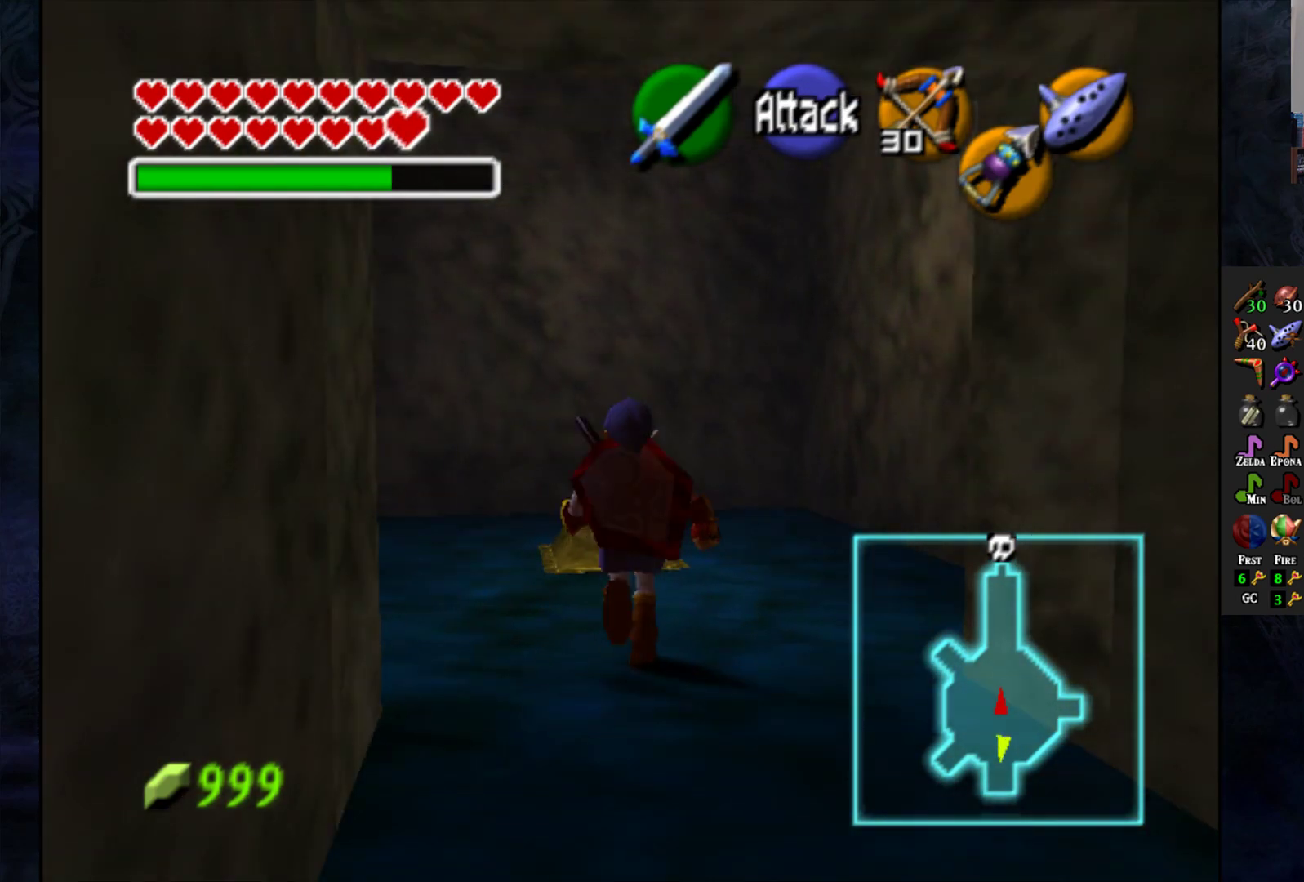
{"buttons": [], "left_stick": "up", "right_stick": "center", "events": []}
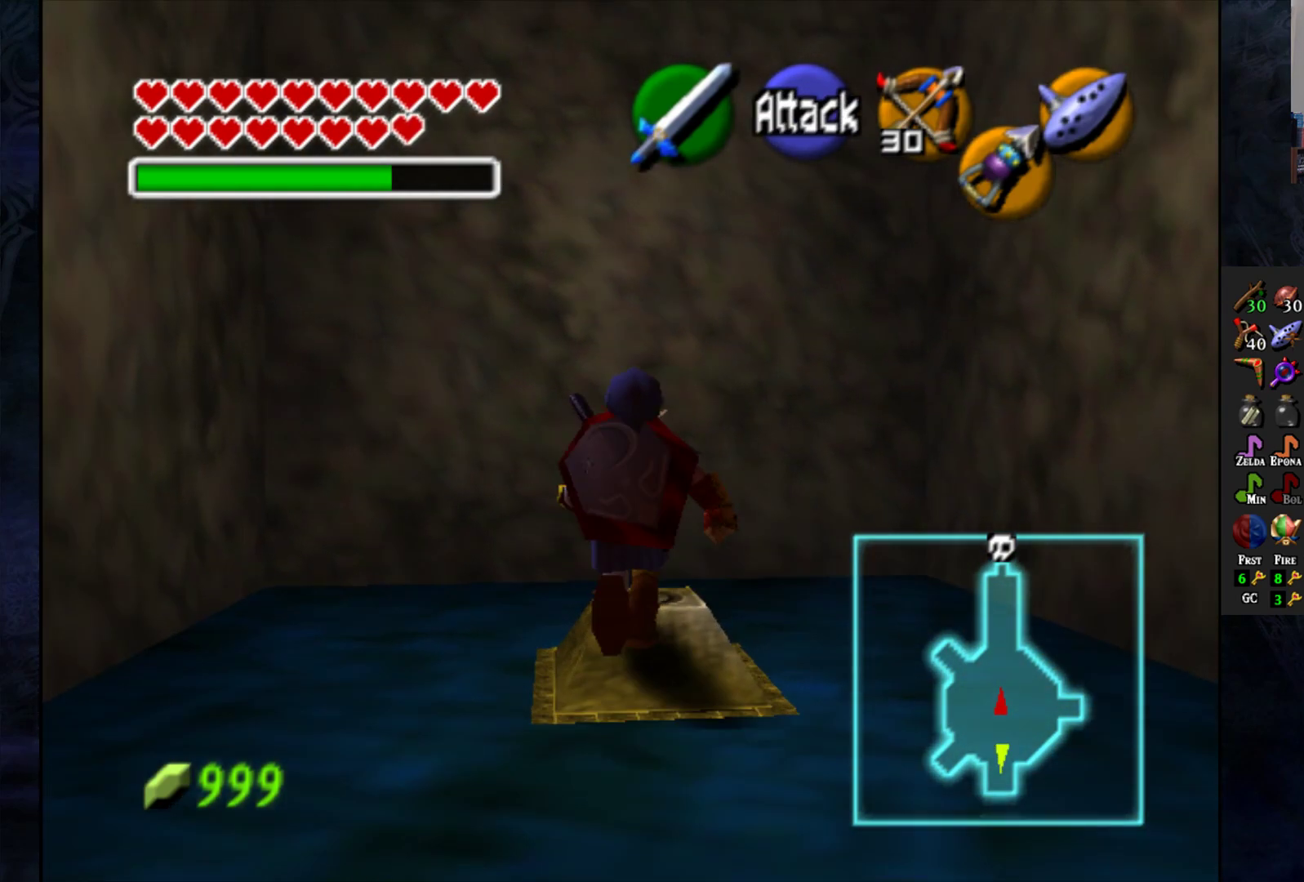
{"buttons": [], "left_stick": "center", "right_stick": "center", "events": [[100, "left_stick", "center"]]}
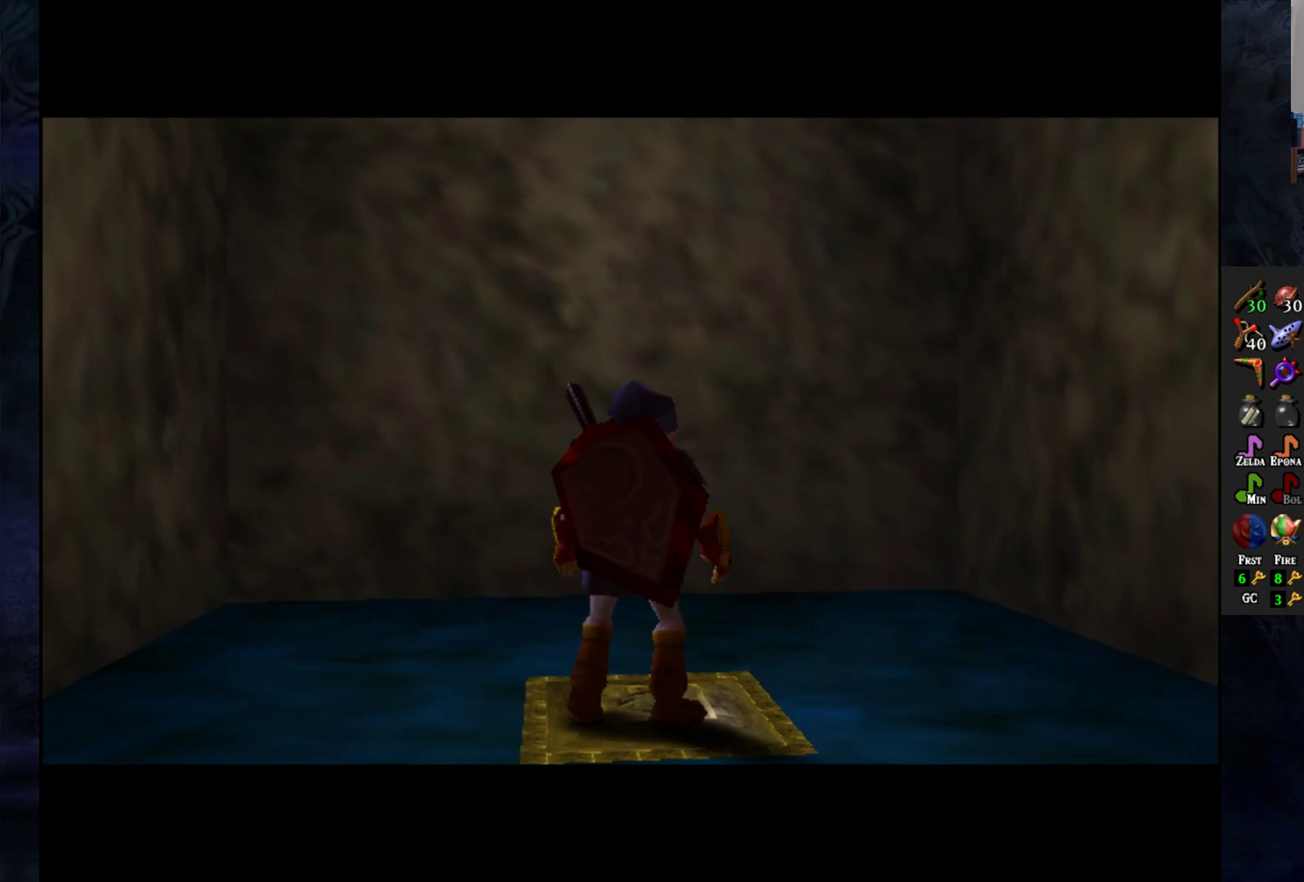
{"buttons": [], "left_stick": "center", "right_stick": "center", "events": []}
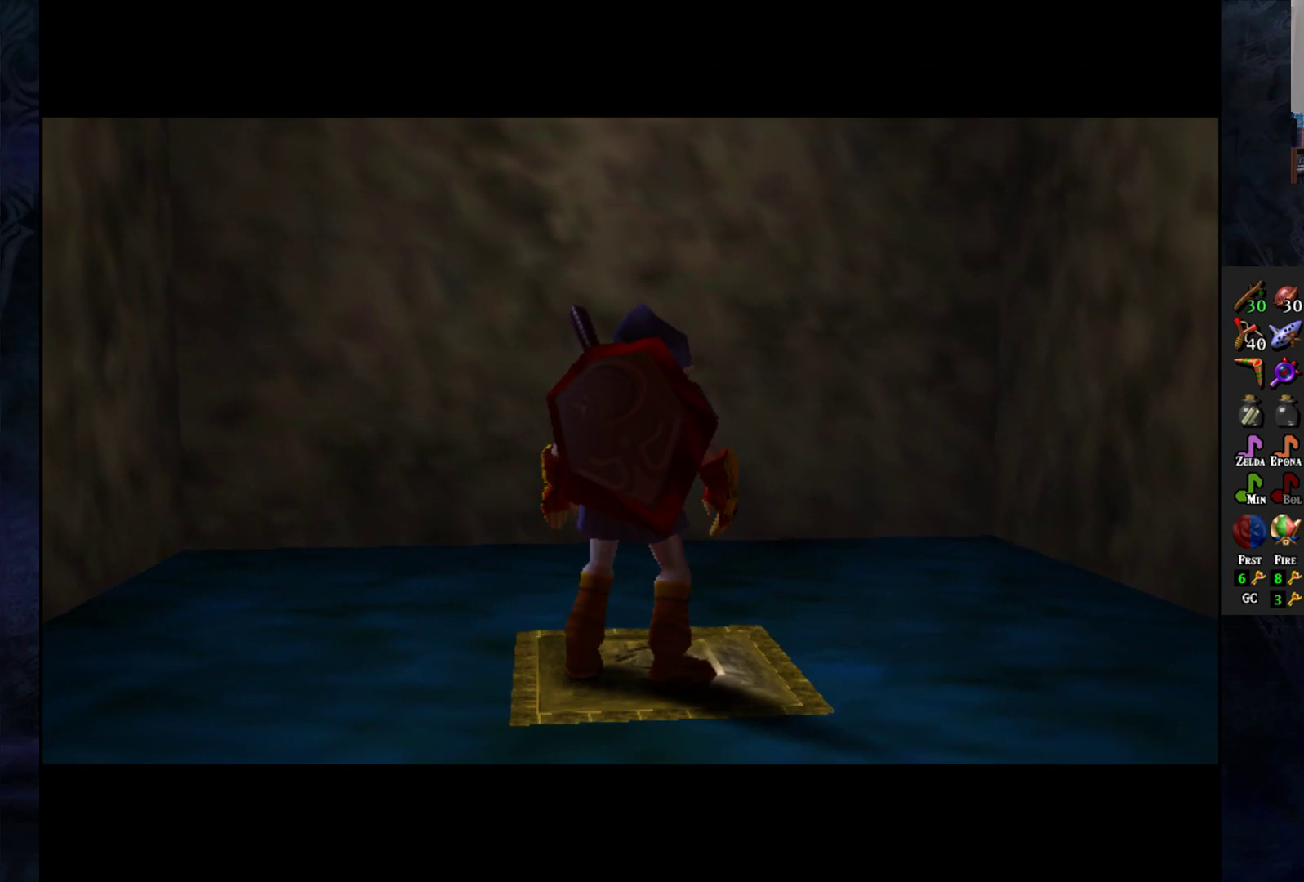
{"buttons": [], "left_stick": "center", "right_stick": "center", "events": []}
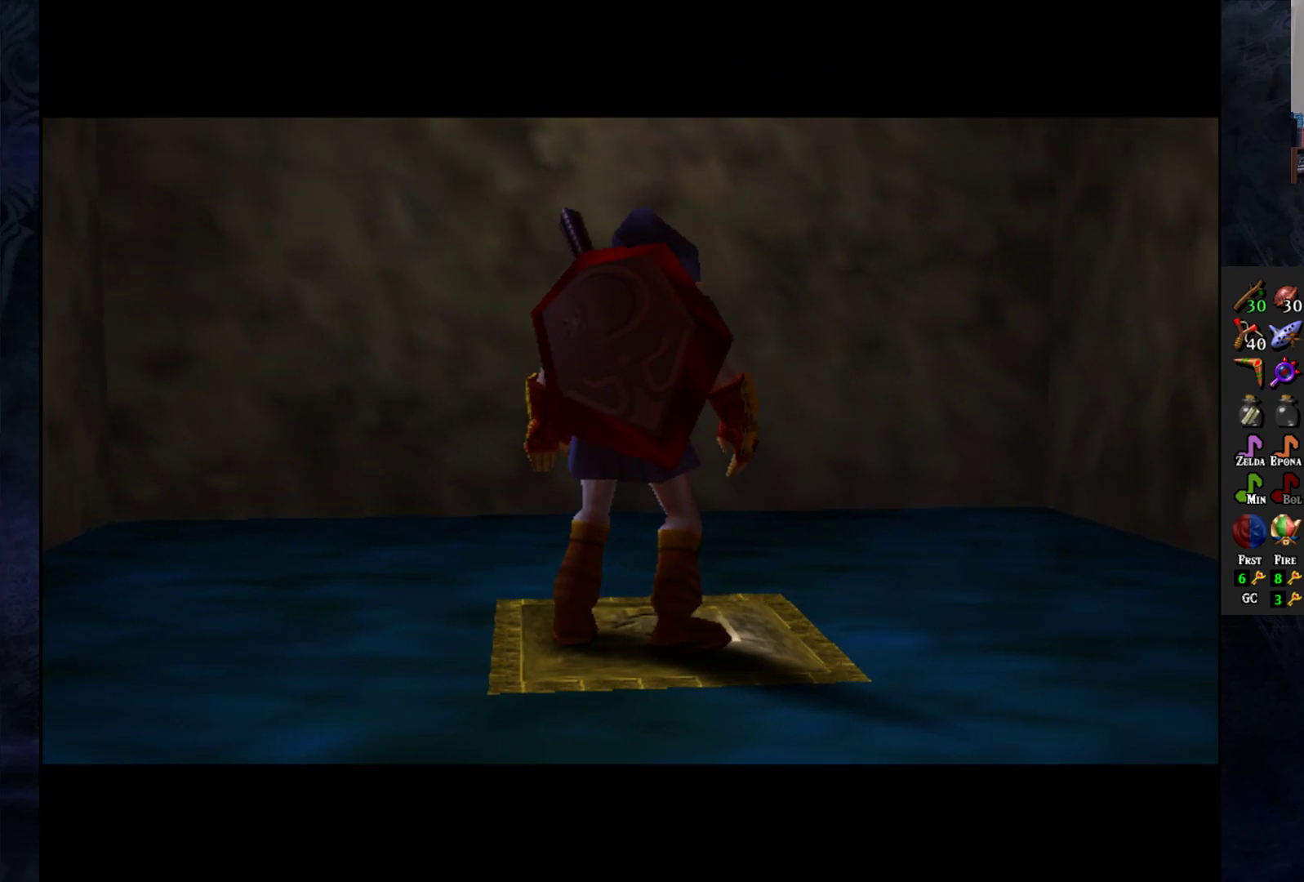
{"buttons": [], "left_stick": "center", "right_stick": "center", "events": []}